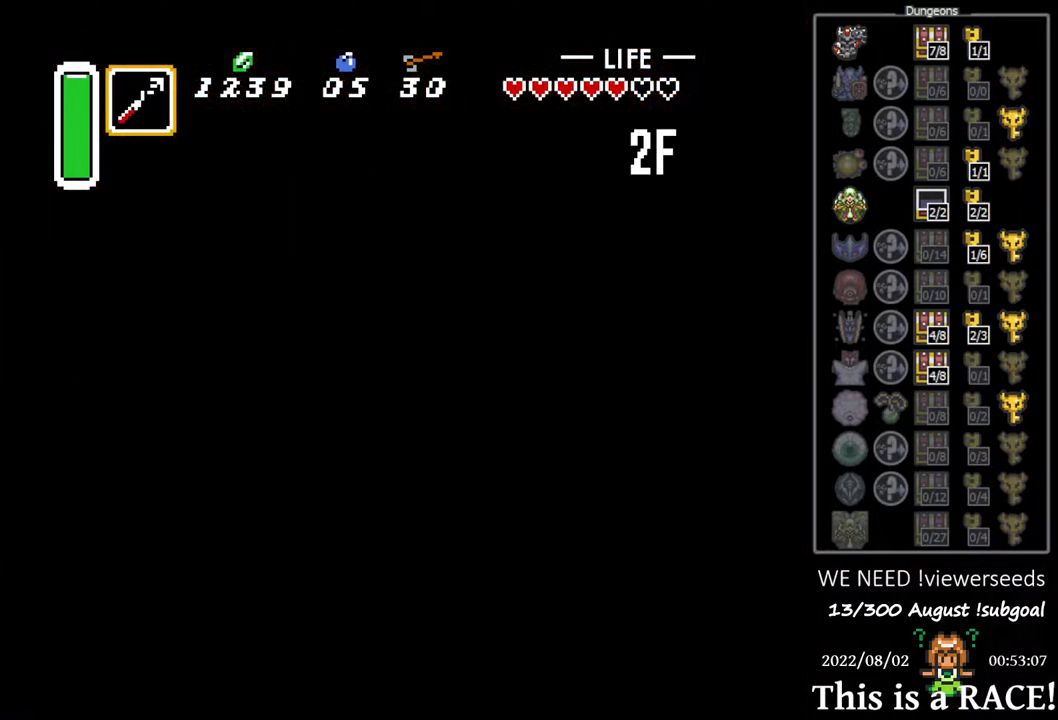
Gameplay with a controller (Nintendo layout); each line is a JSON object with the inputs held at the frame after it. "events" lists button and stick changes between this image and that frame as [ms after this image, input, new state], when the widget could be followed in between. Not read: L3 R3.
{"buttons": [], "events": []}
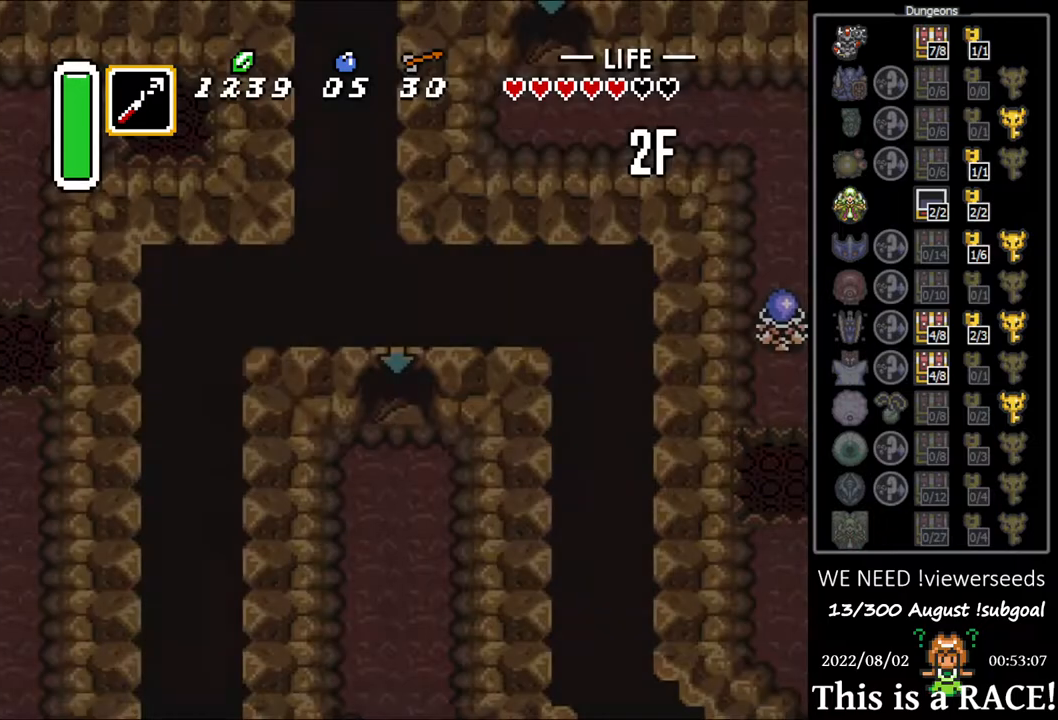
{"buttons": [], "events": []}
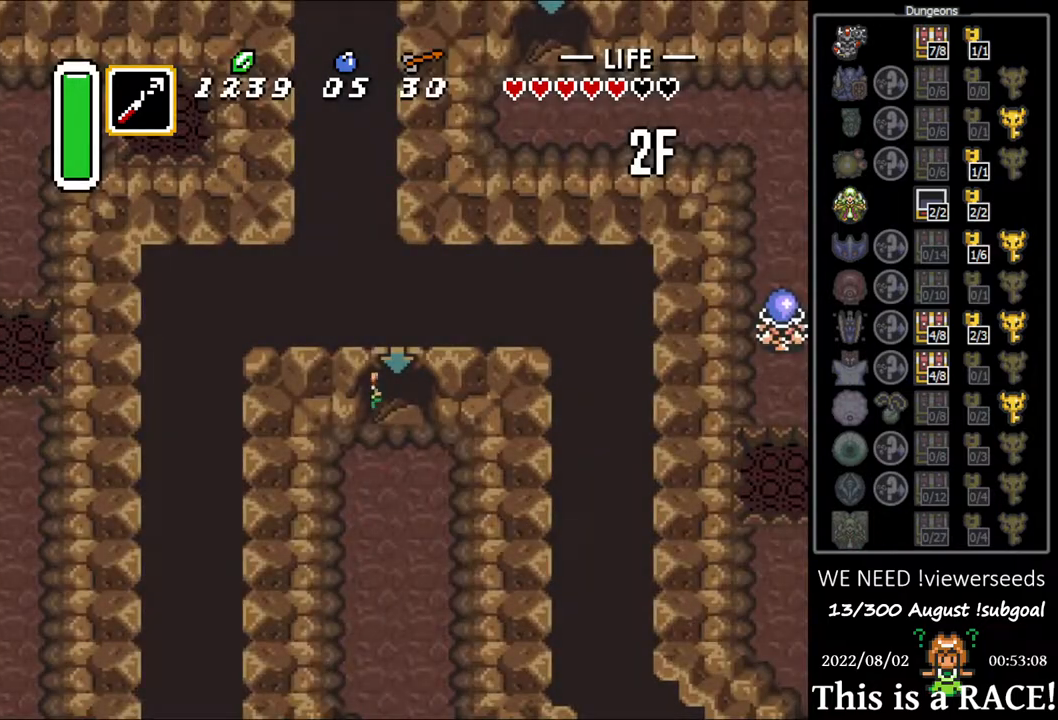
{"buttons": [], "events": []}
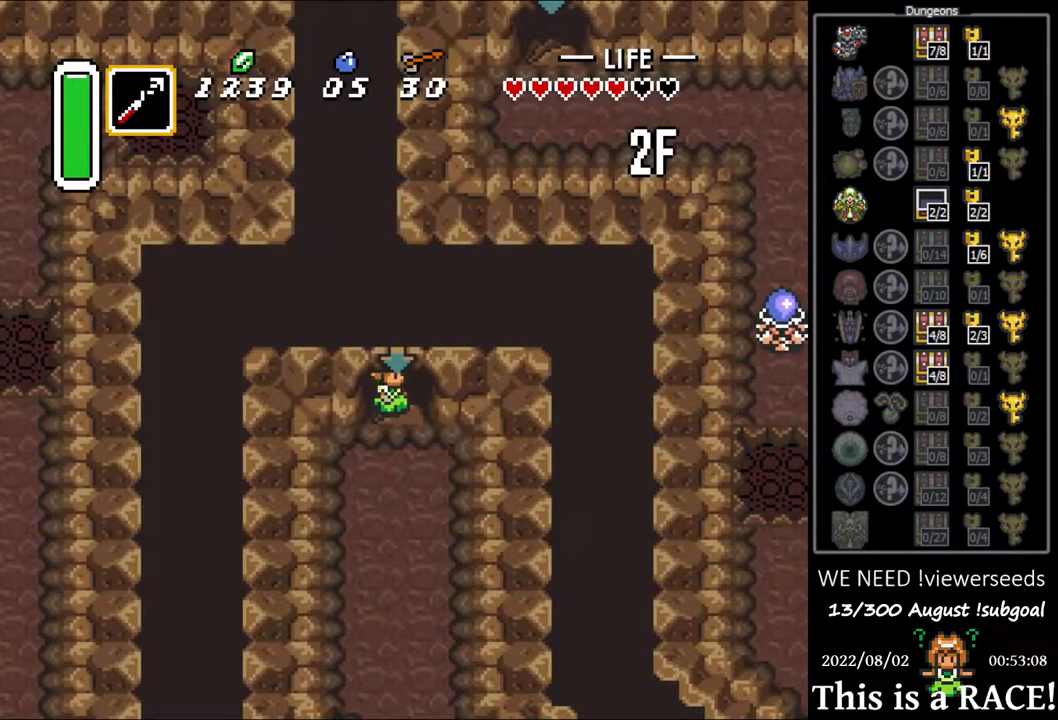
{"buttons": [], "events": []}
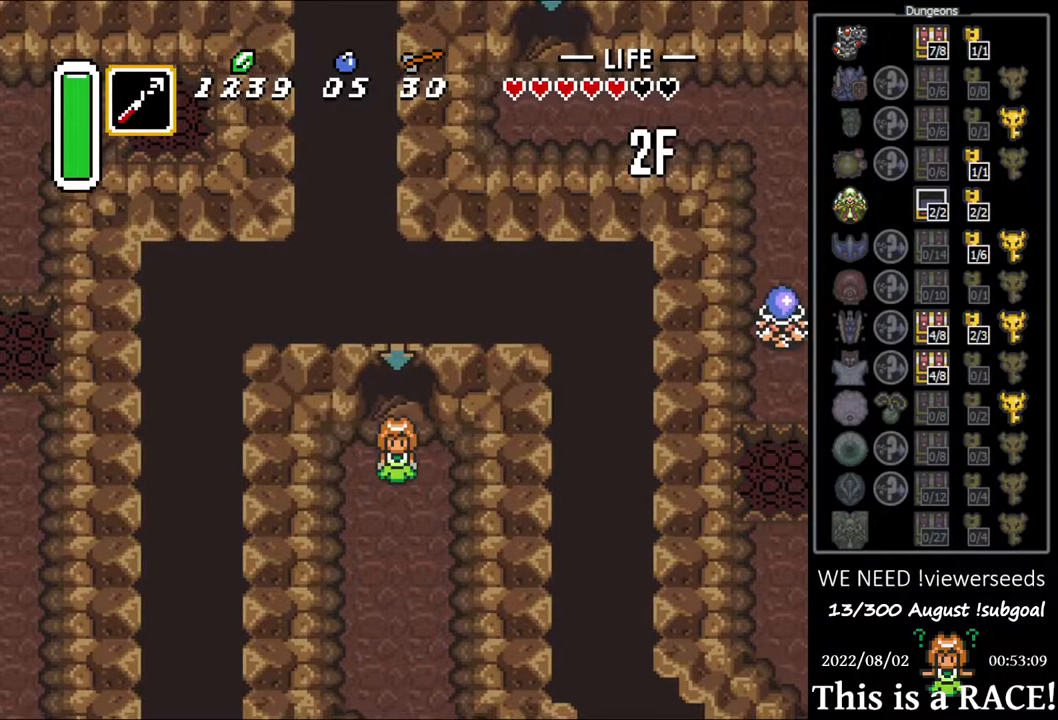
{"buttons": ["DPAD_DOWN"], "events": [[50, "DPAD_DOWN", "down"]]}
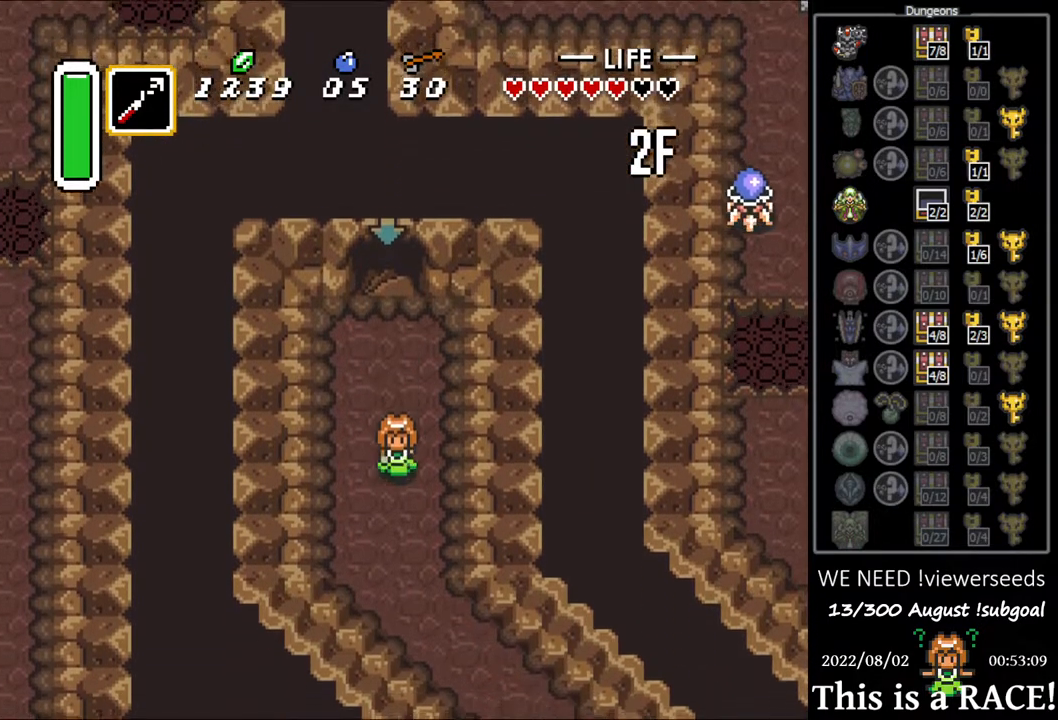
{"buttons": ["DPAD_DOWN"], "events": []}
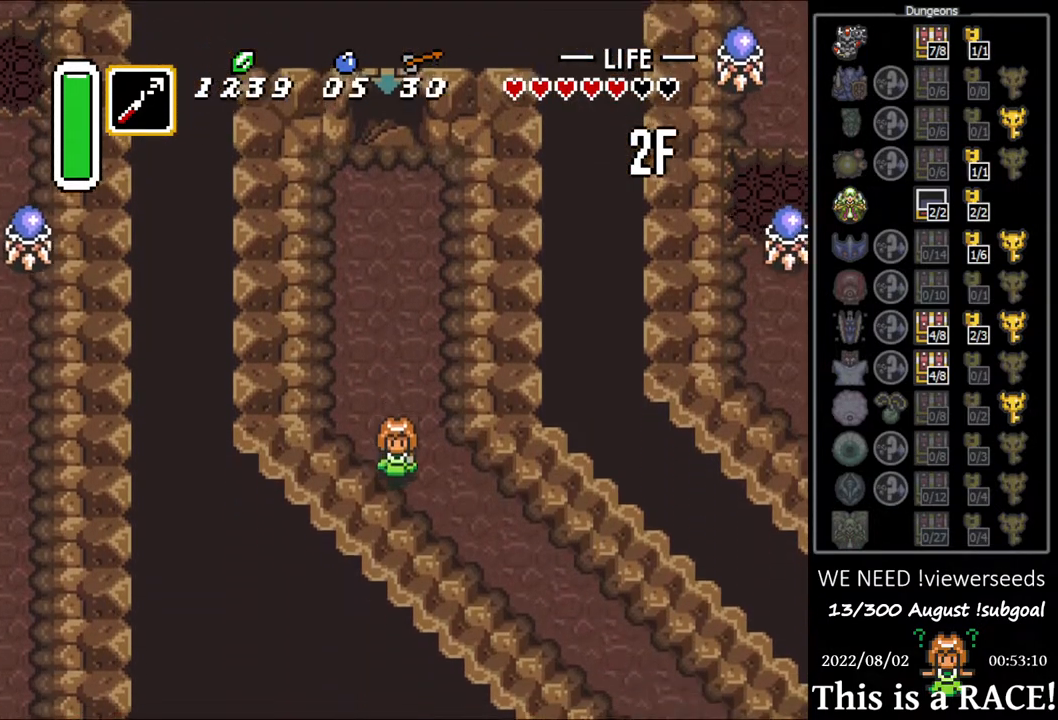
{"buttons": ["DPAD_DOWN"], "events": []}
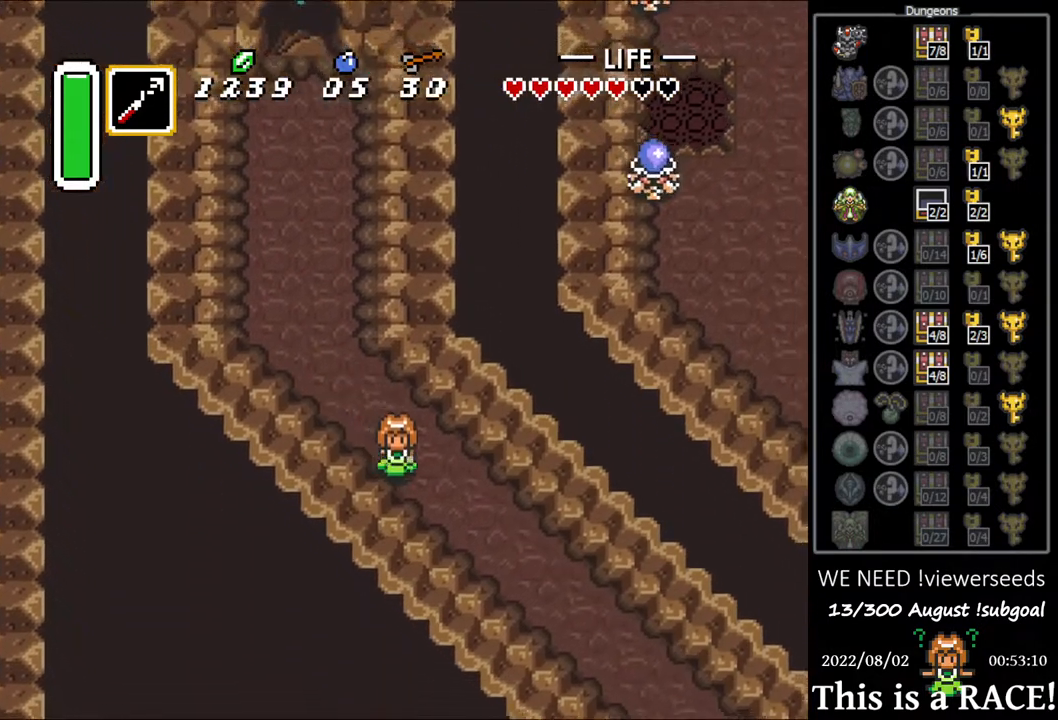
{"buttons": ["DPAD_DOWN"], "events": []}
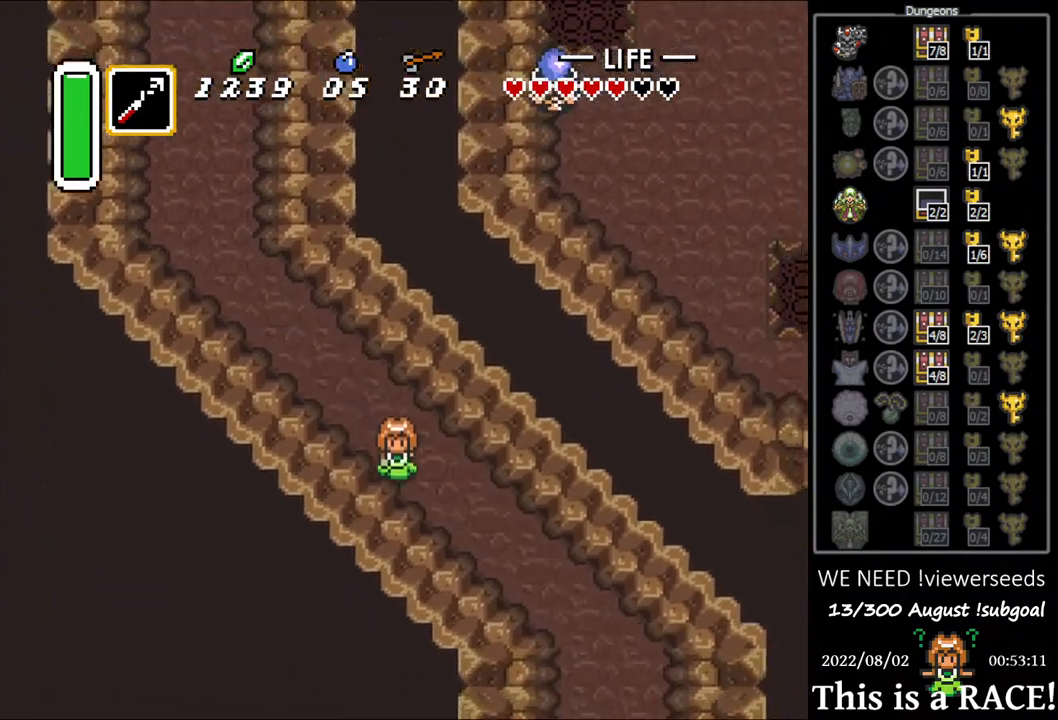
{"buttons": ["DPAD_DOWN"], "events": []}
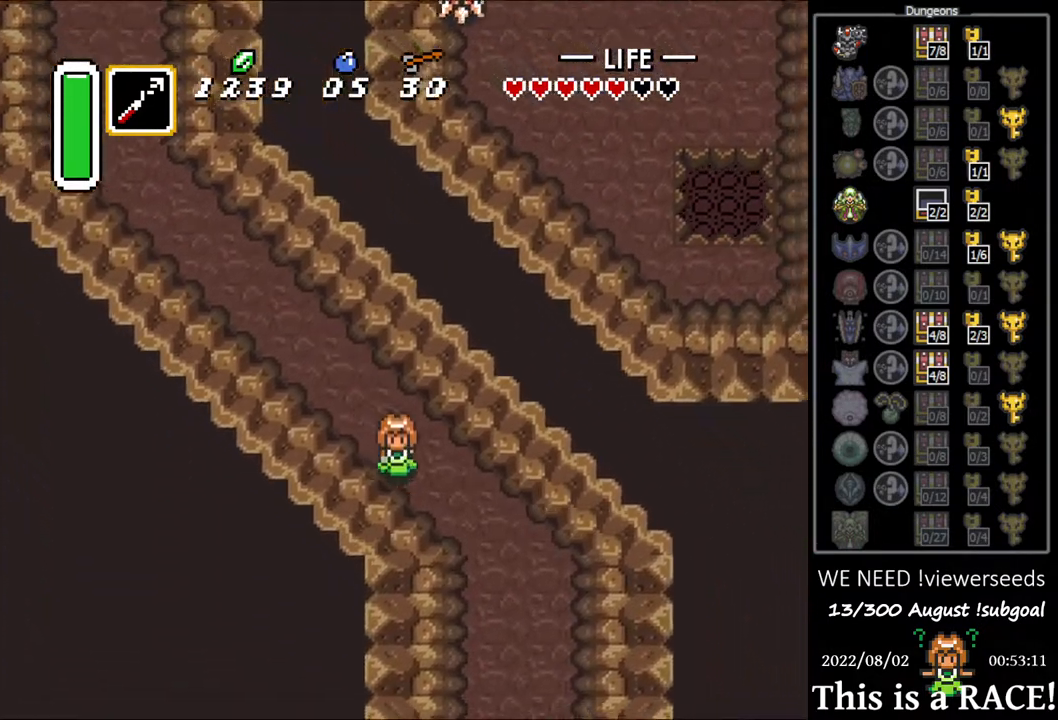
{"buttons": ["DPAD_DOWN"], "events": []}
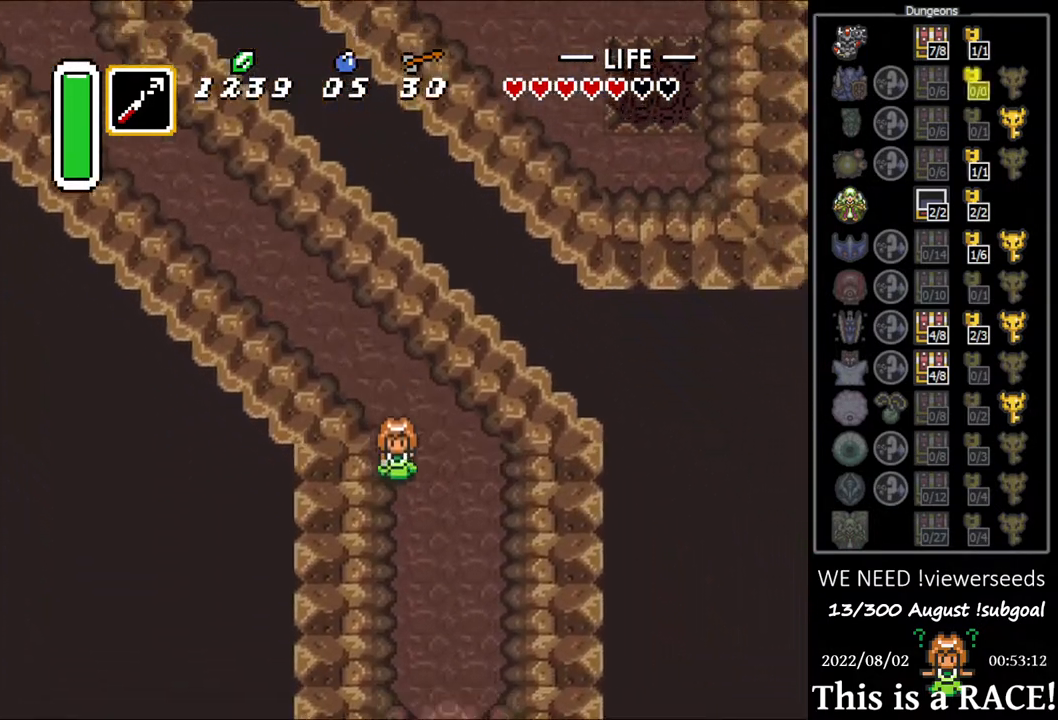
{"buttons": ["DPAD_DOWN"], "events": []}
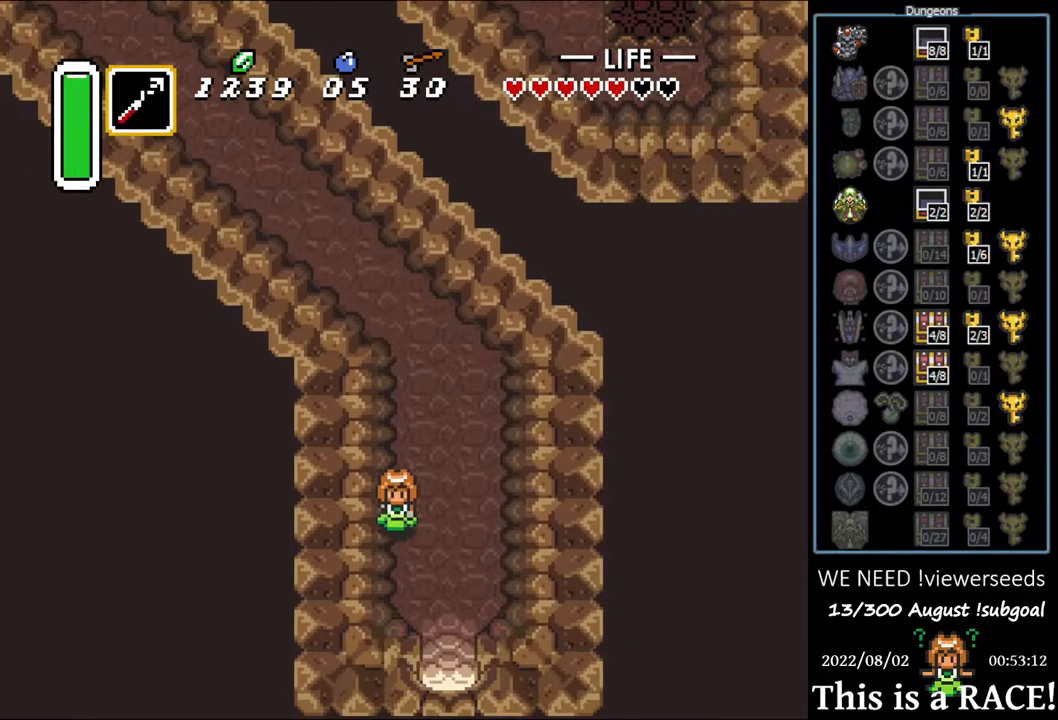
{"buttons": ["DPAD_DOWN"], "events": []}
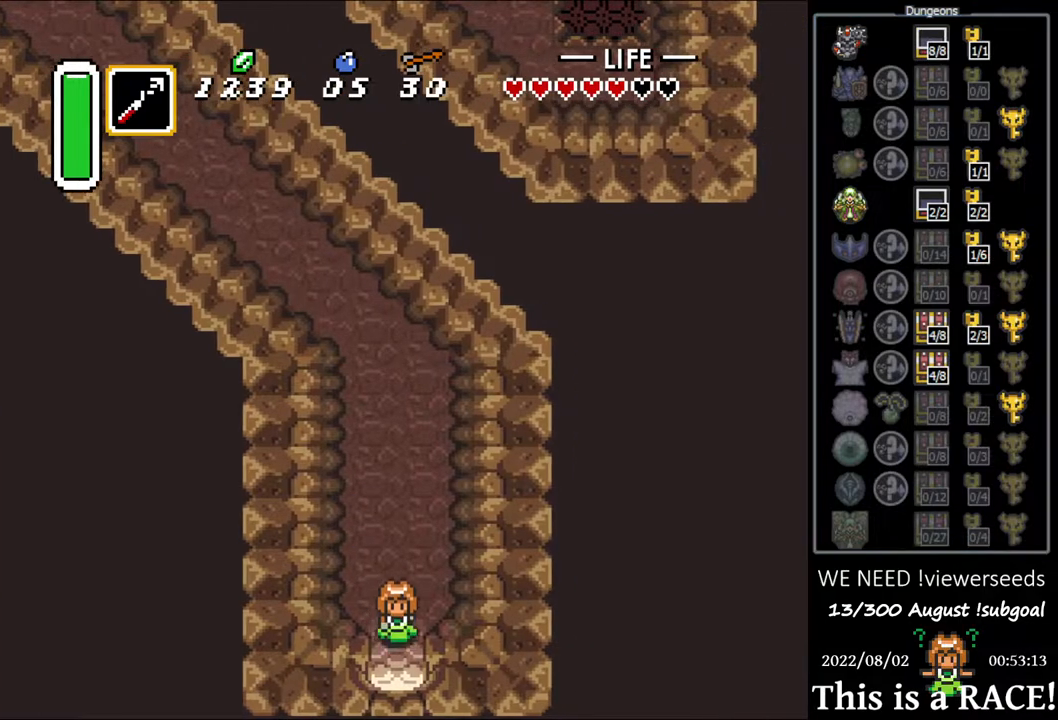
{"buttons": ["DPAD_DOWN"], "events": []}
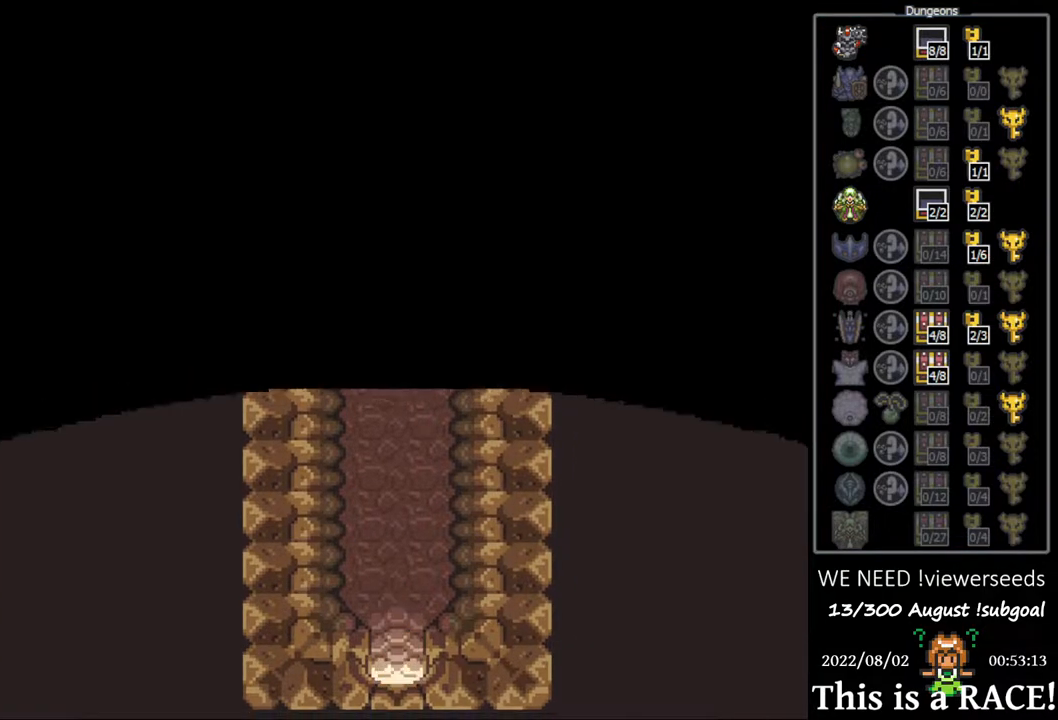
{"buttons": ["DPAD_DOWN"], "events": []}
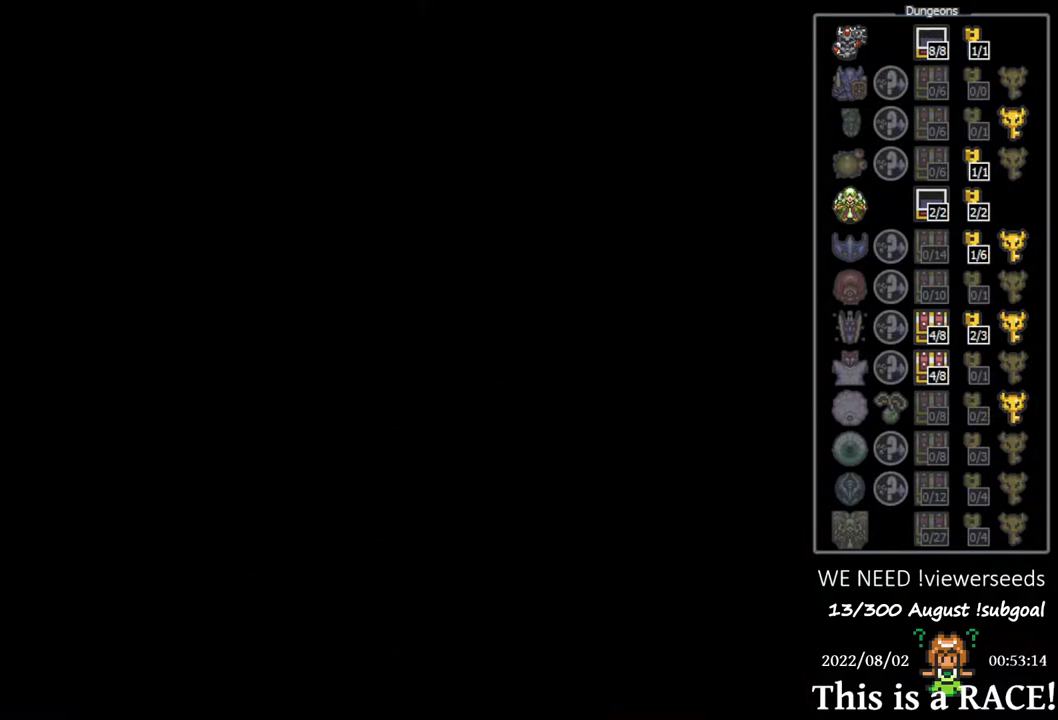
{"buttons": ["DPAD_DOWN"], "events": []}
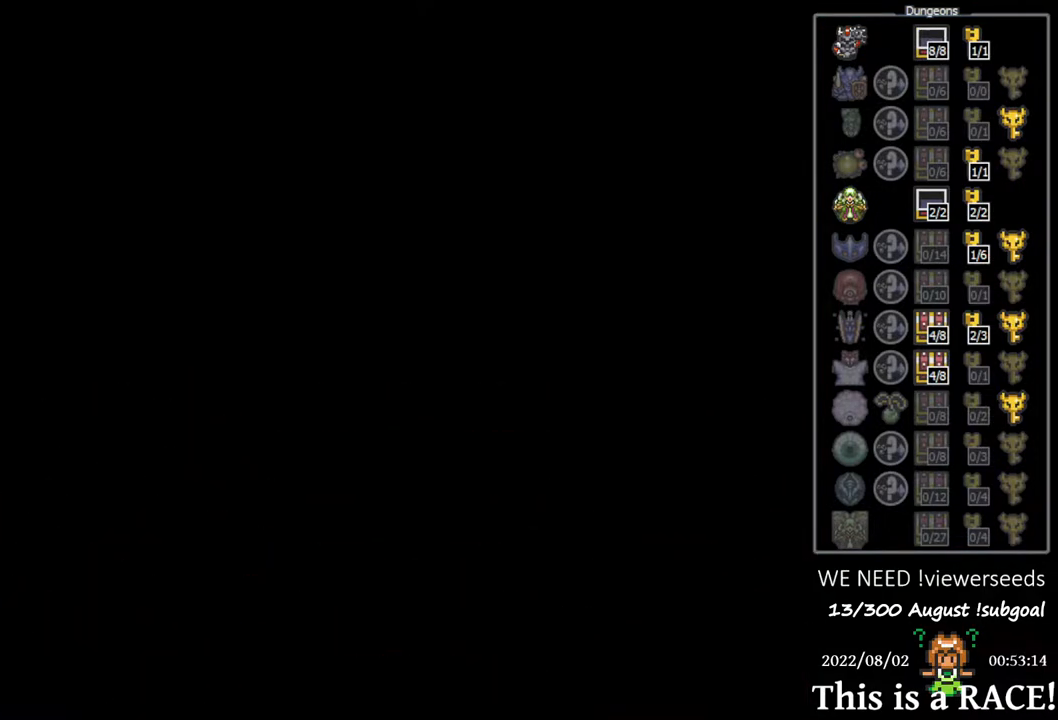
{"buttons": ["DPAD_DOWN"], "events": []}
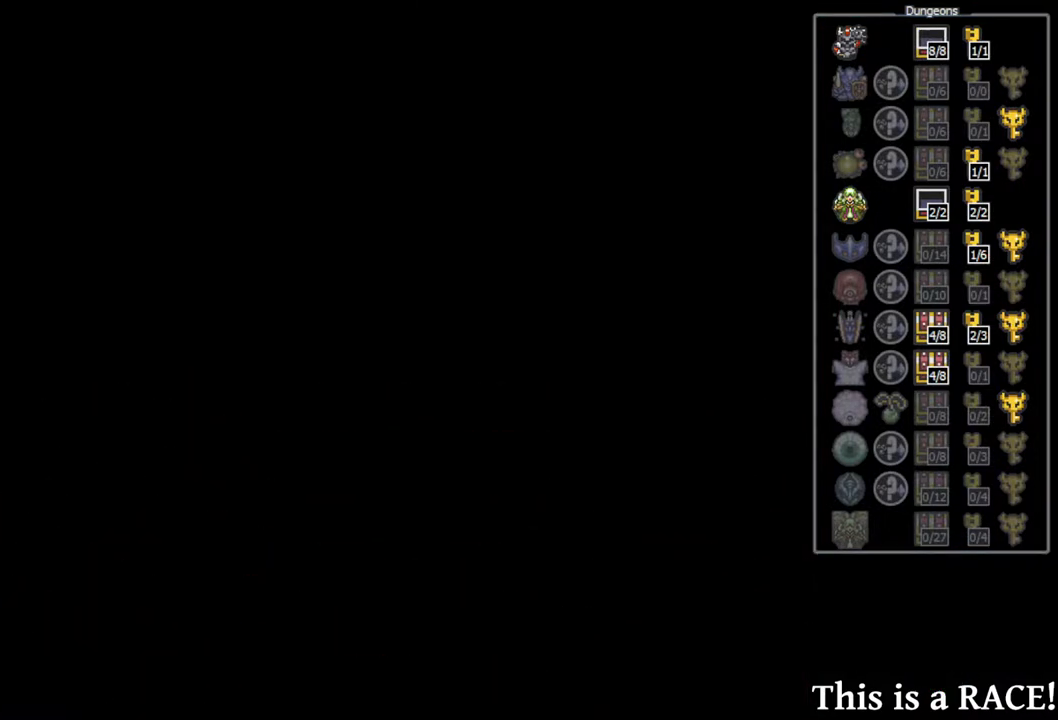
{"buttons": ["DPAD_DOWN"], "events": []}
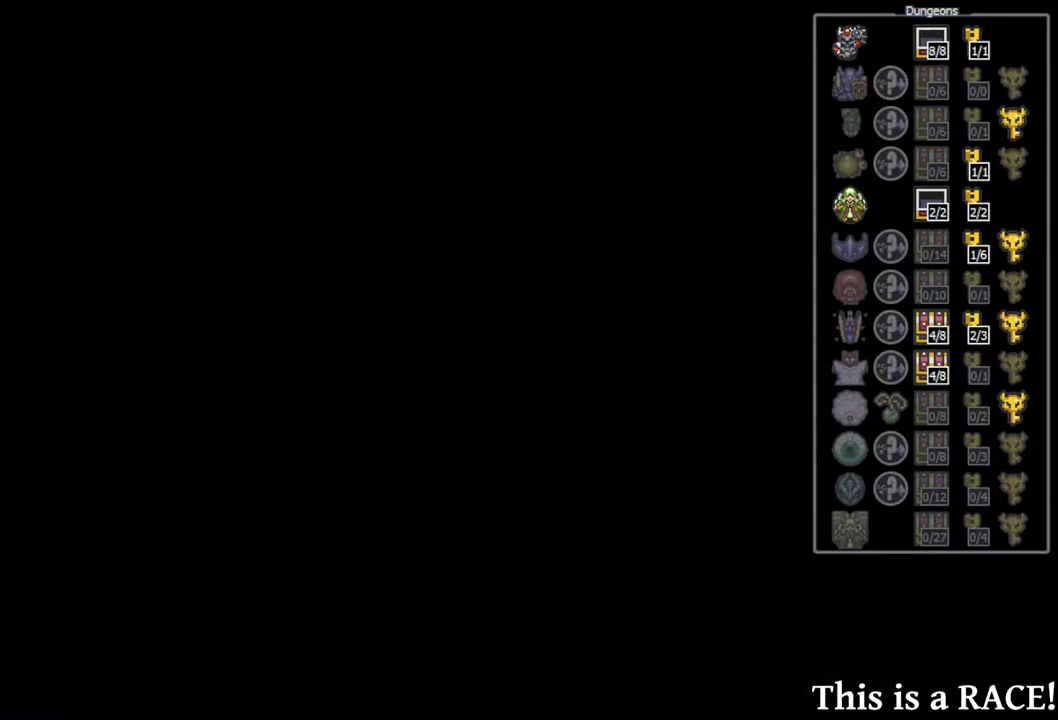
{"buttons": ["DPAD_DOWN"], "events": []}
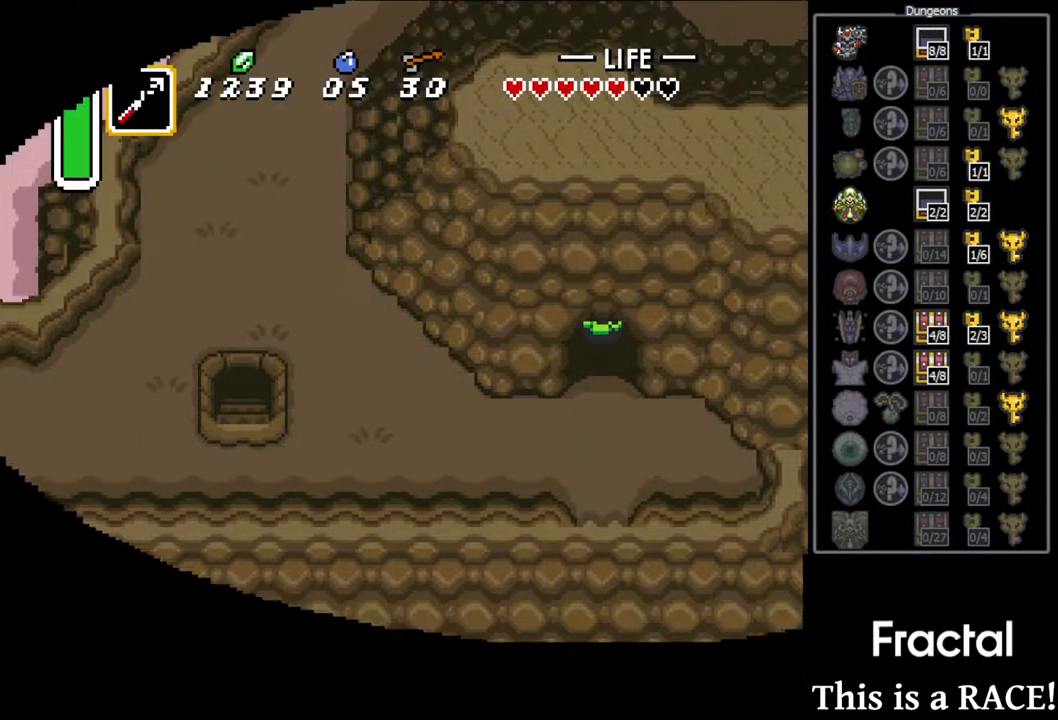
{"buttons": ["DPAD_LEFT"], "events": [[417, "DPAD_LEFT", "down"], [483, "DPAD_DOWN", "up"]]}
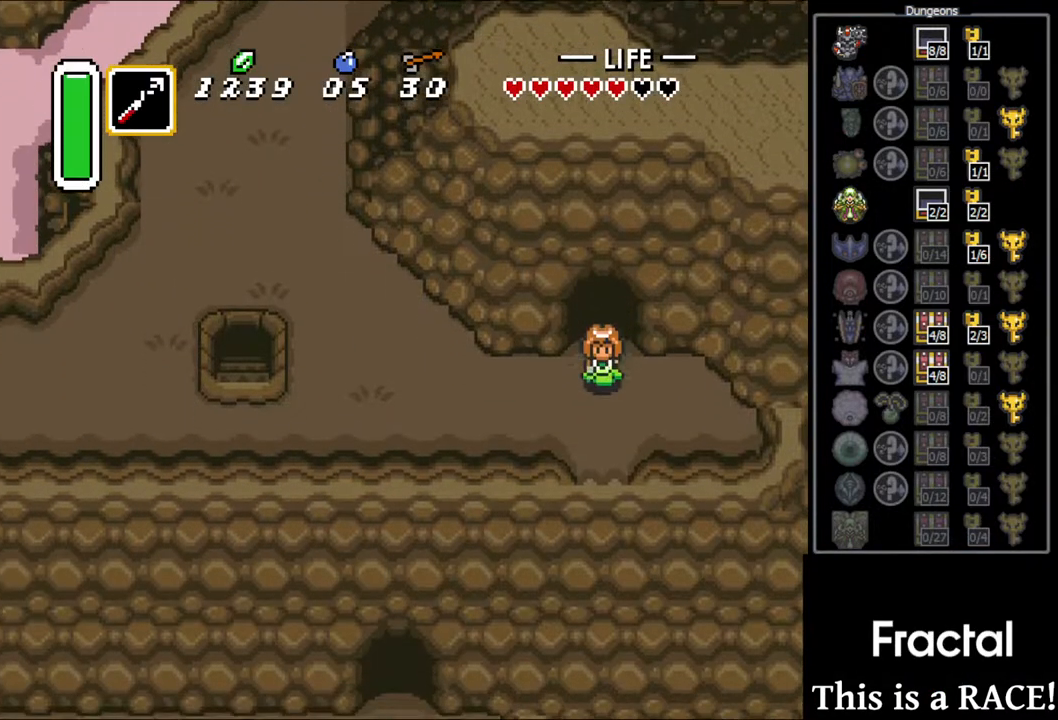
{"buttons": ["DPAD_UP", "DPAD_LEFT"], "events": [[300, "DPAD_UP", "down"]]}
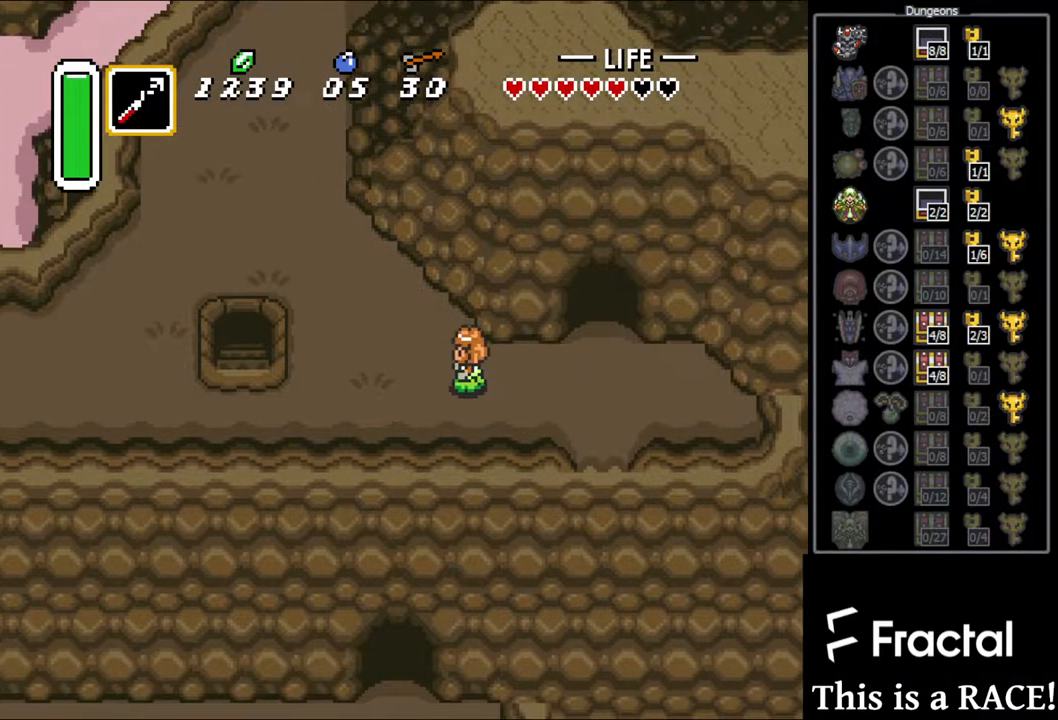
{"buttons": ["DPAD_UP", "DPAD_LEFT"], "events": []}
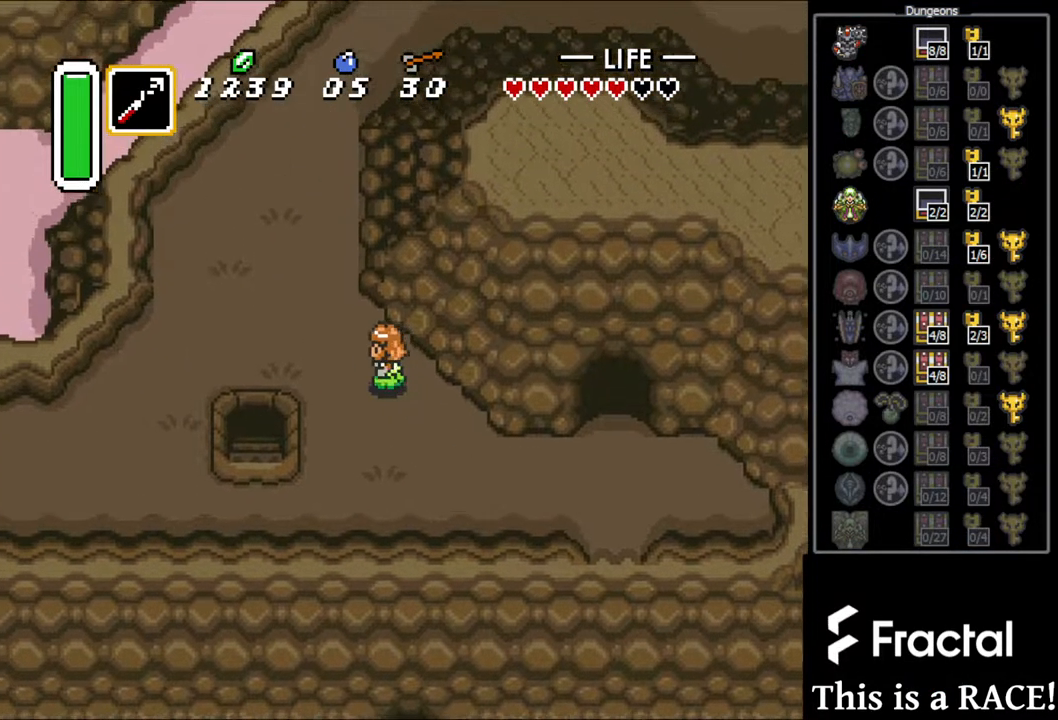
{"buttons": ["DPAD_UP"], "events": [[217, "DPAD_LEFT", "up"]]}
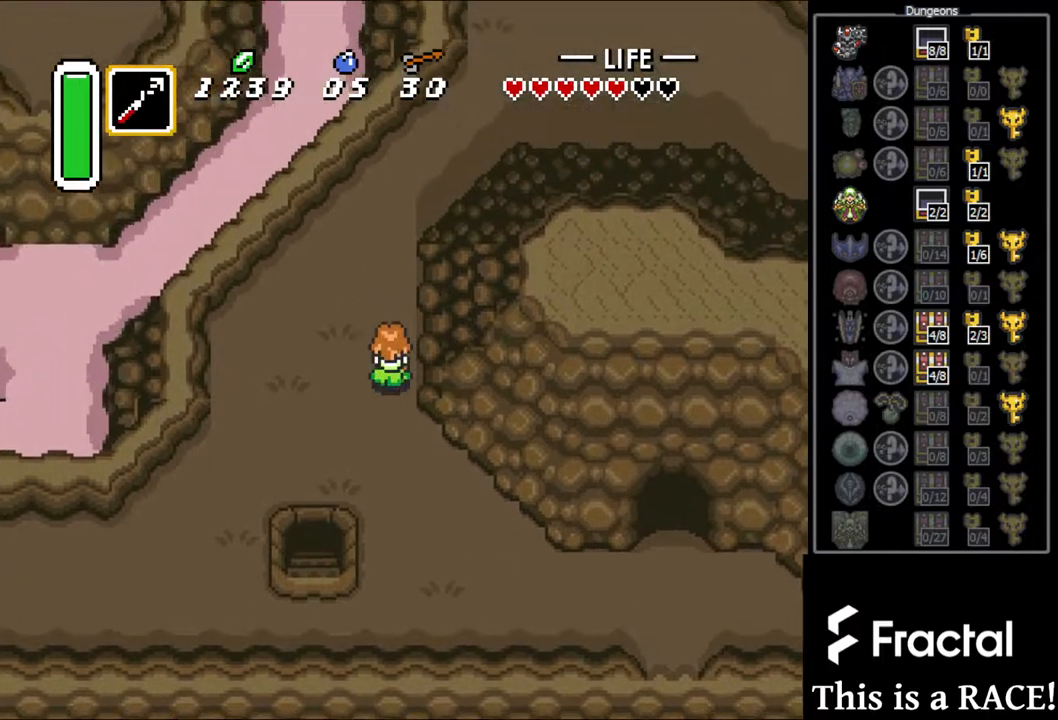
{"buttons": ["DPAD_UP"], "events": []}
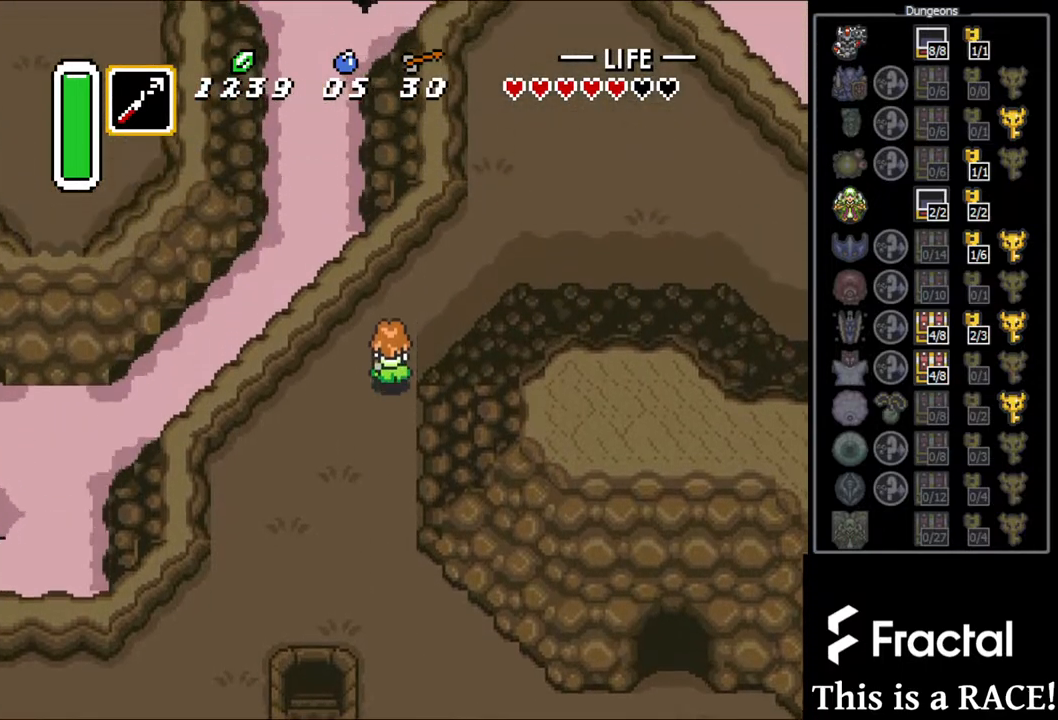
{"buttons": [], "events": [[33, "DPAD_UP", "up"]]}
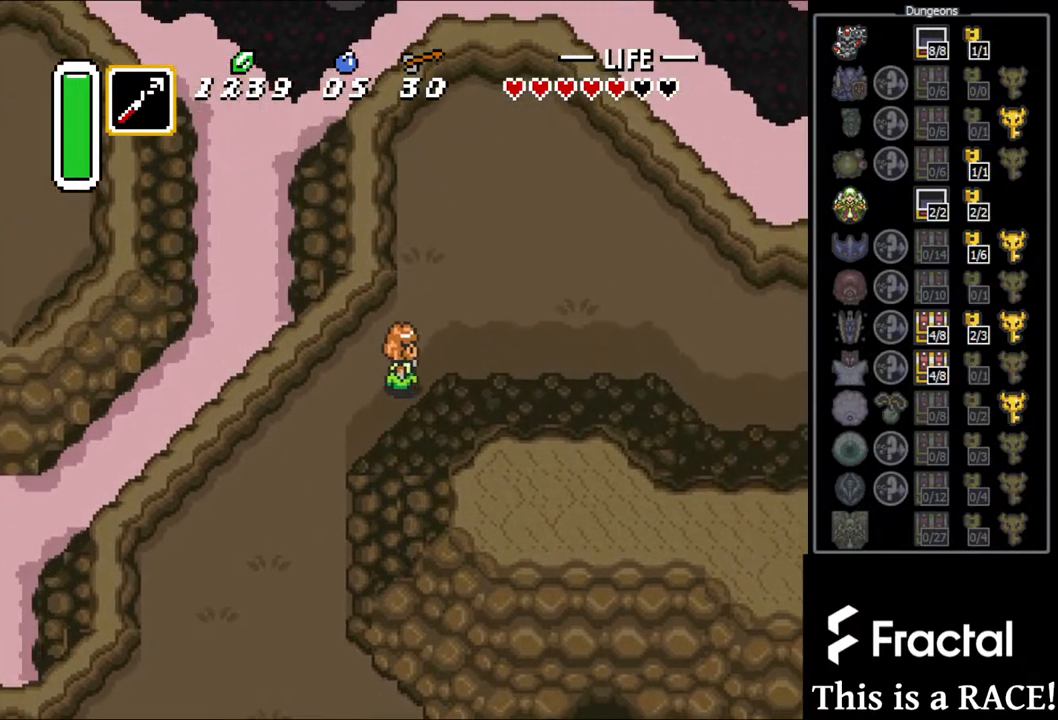
{"buttons": [], "events": []}
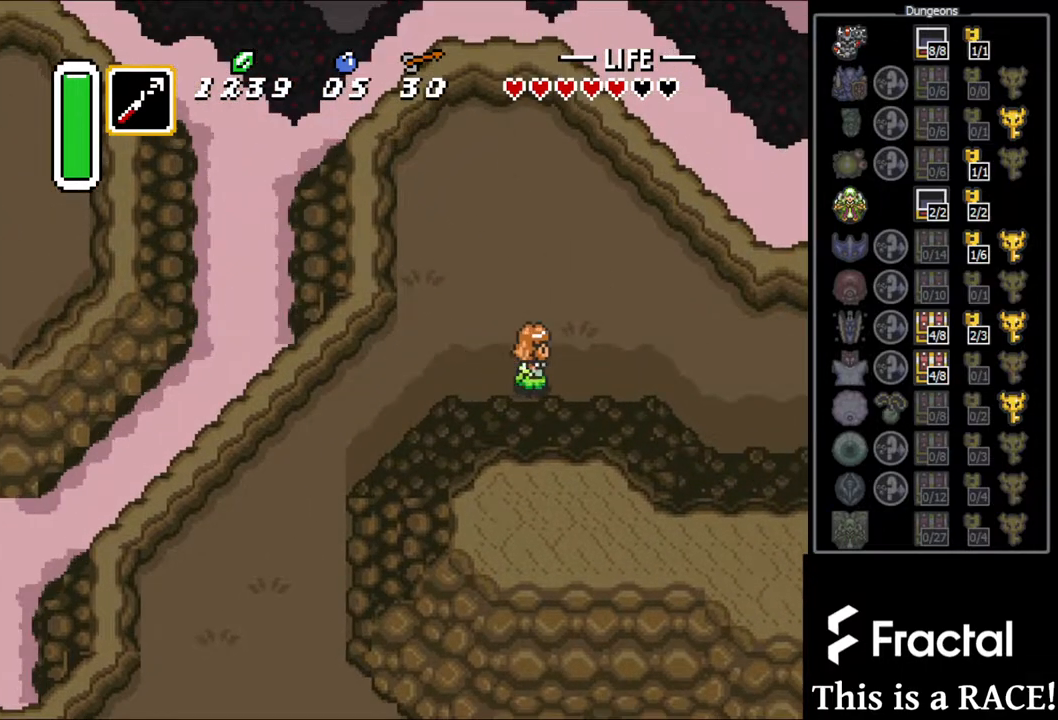
{"buttons": [], "events": []}
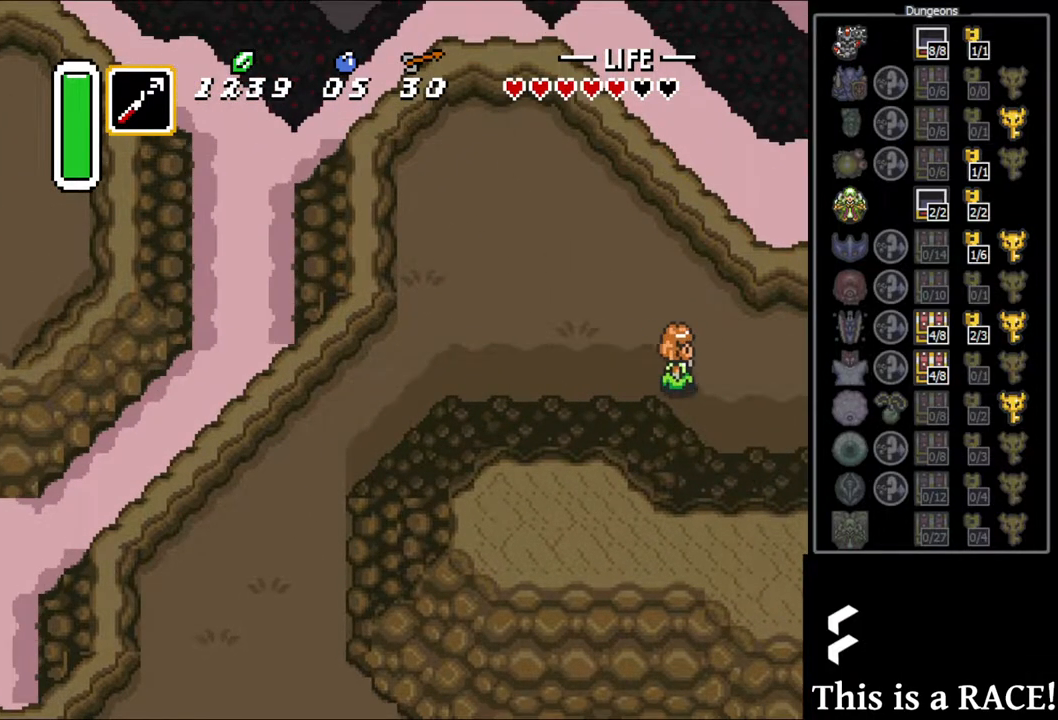
{"buttons": [], "events": []}
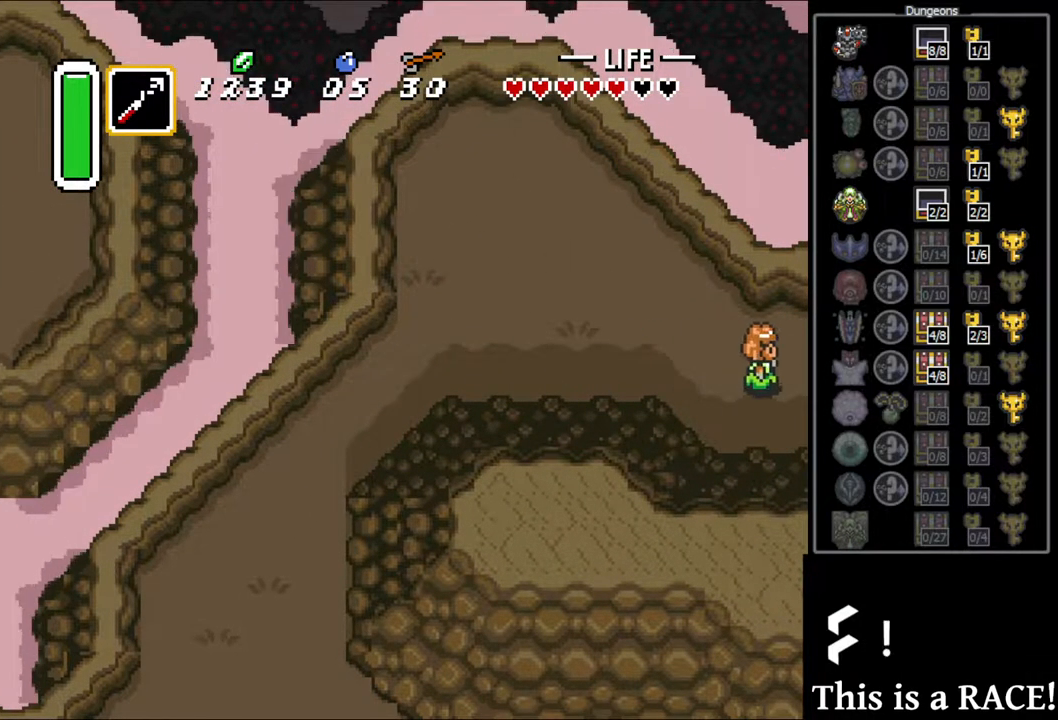
{"buttons": [], "events": []}
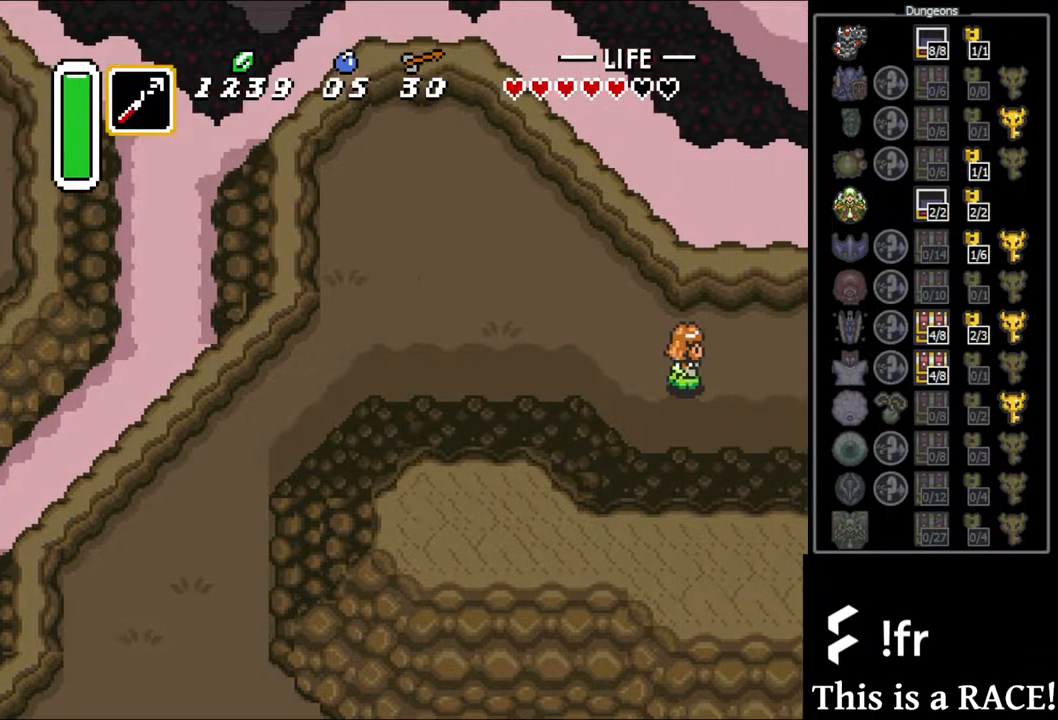
{"buttons": [], "events": []}